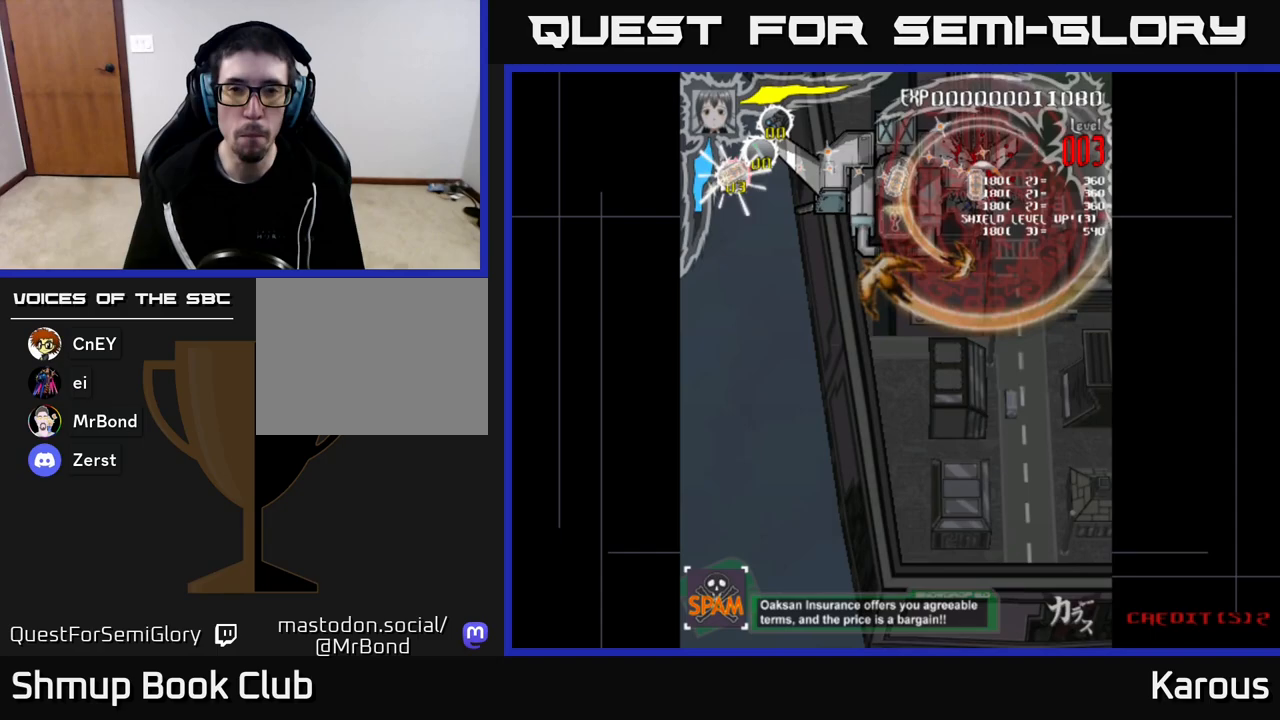
Gameplay with a controller (Xbox layout); each line is a JSON object with the inputs held at the frame after it. "events" lists button and stick changes between this image and that frame as [ms after this image, input, new state], when the widget could be followed in between.
{"buttons": [], "left_stick": "center", "right_stick": "center", "events": [[200, "DPAD_LEFT", "down"], [500, "DPAD_LEFT", "up"]]}
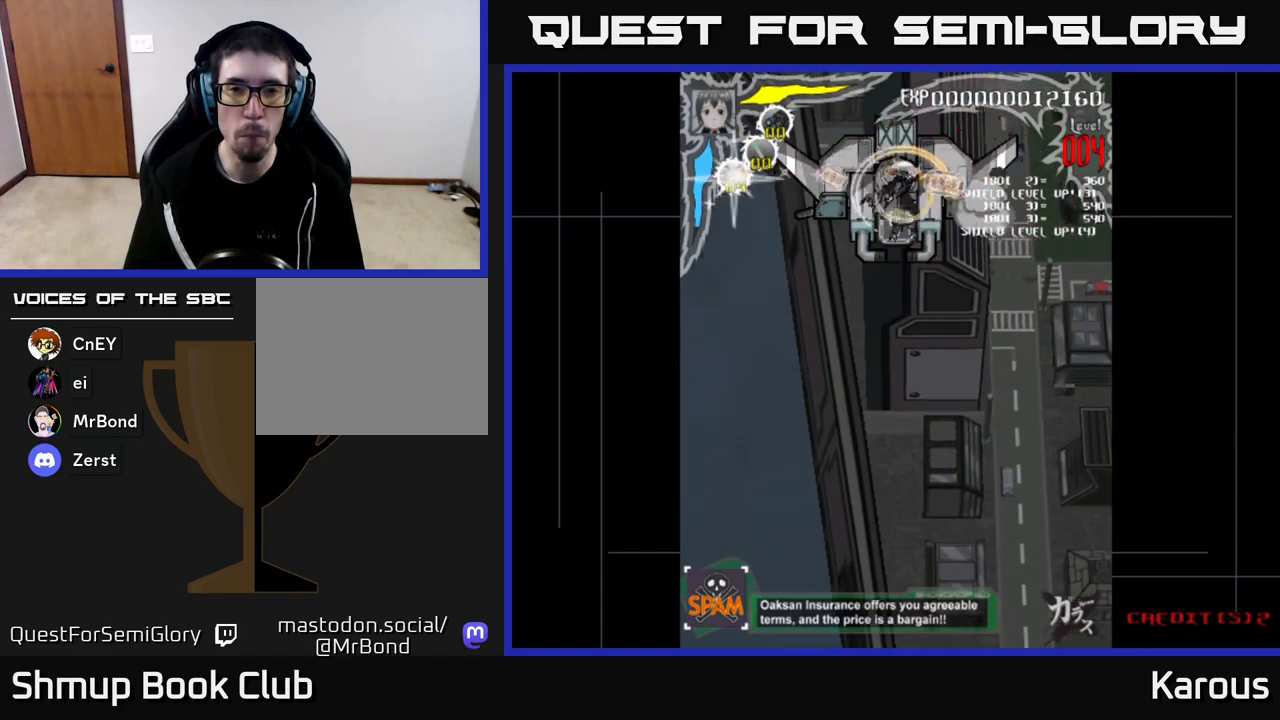
{"buttons": [], "left_stick": "center", "right_stick": "center", "events": []}
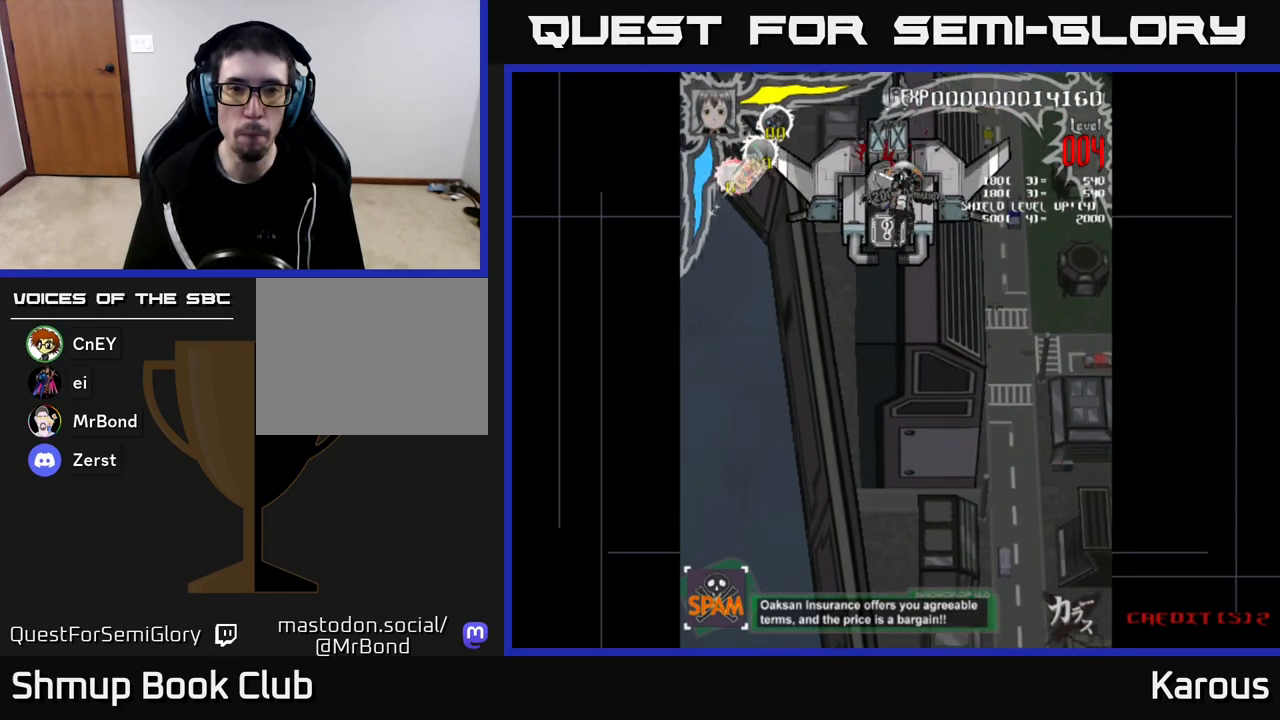
{"buttons": ["X", "DPAD_RIGHT"], "left_stick": "center", "right_stick": "center", "events": [[183, "DPAD_LEFT", "down"], [233, "DPAD_LEFT", "up"], [433, "X", "down"], [467, "DPAD_RIGHT", "down"]]}
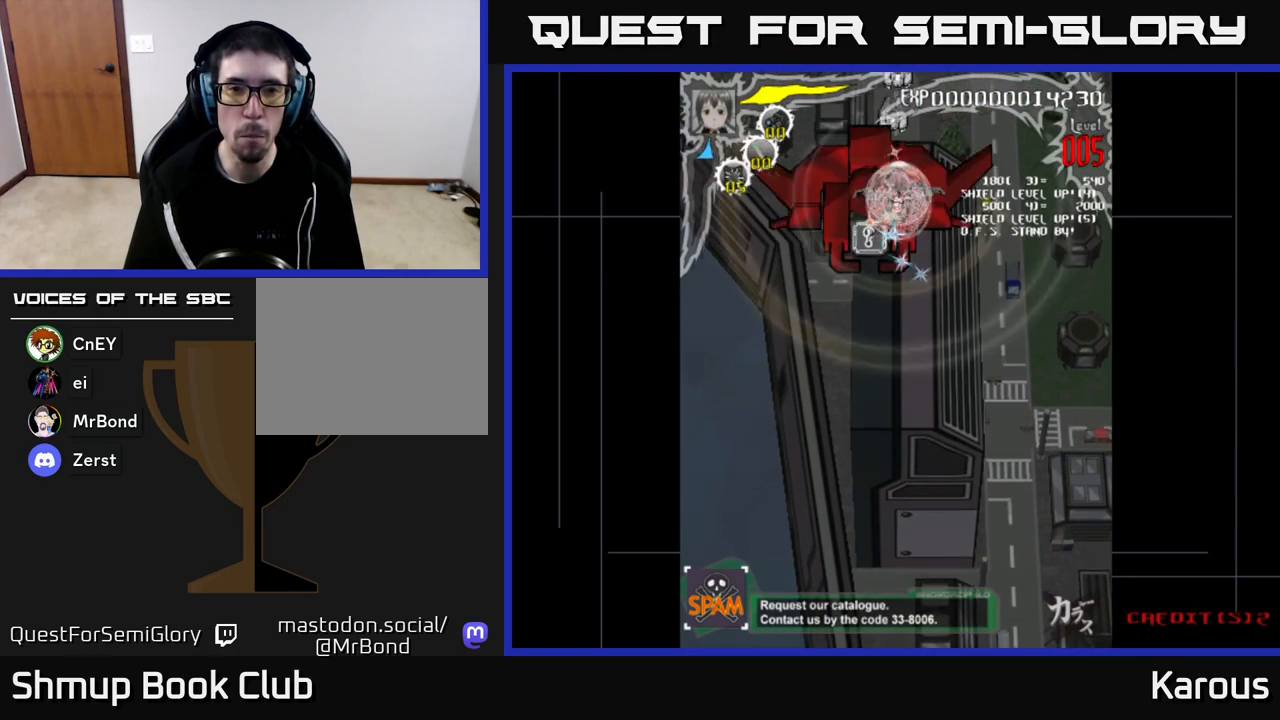
{"buttons": [], "left_stick": "center", "right_stick": "center", "events": [[17, "DPAD_DOWN", "down"], [17, "DPAD_RIGHT", "up"], [17, "X", "up"], [100, "DPAD_DOWN", "up"], [333, "DPAD_DOWN", "down"], [367, "DPAD_DOWN", "up"]]}
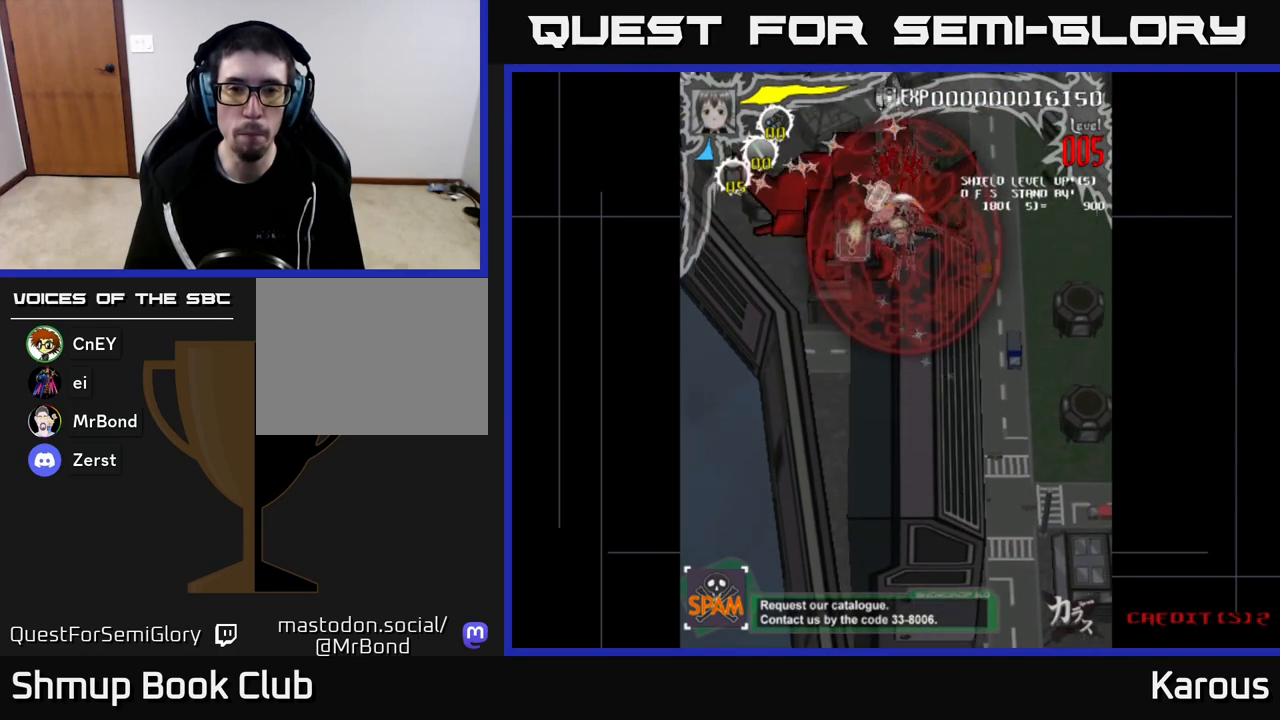
{"buttons": [], "left_stick": "center", "right_stick": "center", "events": [[233, "DPAD_LEFT", "down"], [283, "DPAD_LEFT", "up"]]}
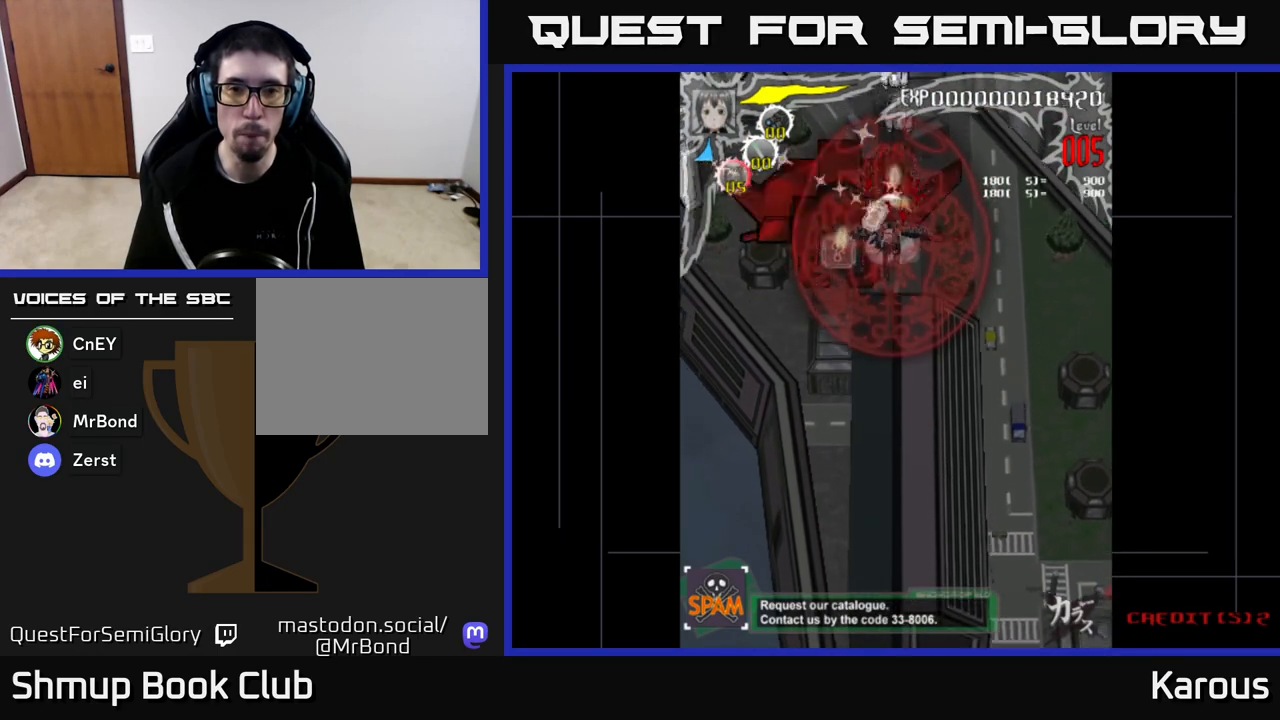
{"buttons": [], "left_stick": "center", "right_stick": "center", "events": [[350, "DPAD_DOWN", "down"], [367, "DPAD_DOWN", "up"]]}
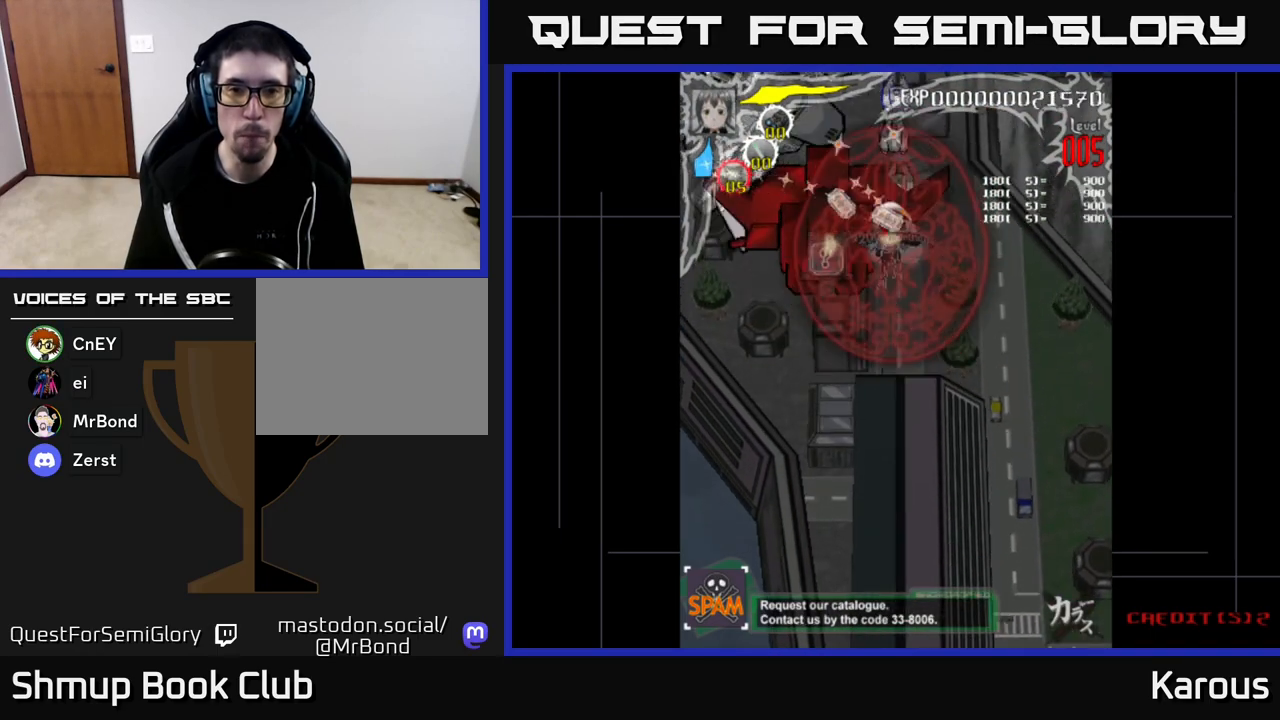
{"buttons": [], "left_stick": "center", "right_stick": "center", "events": []}
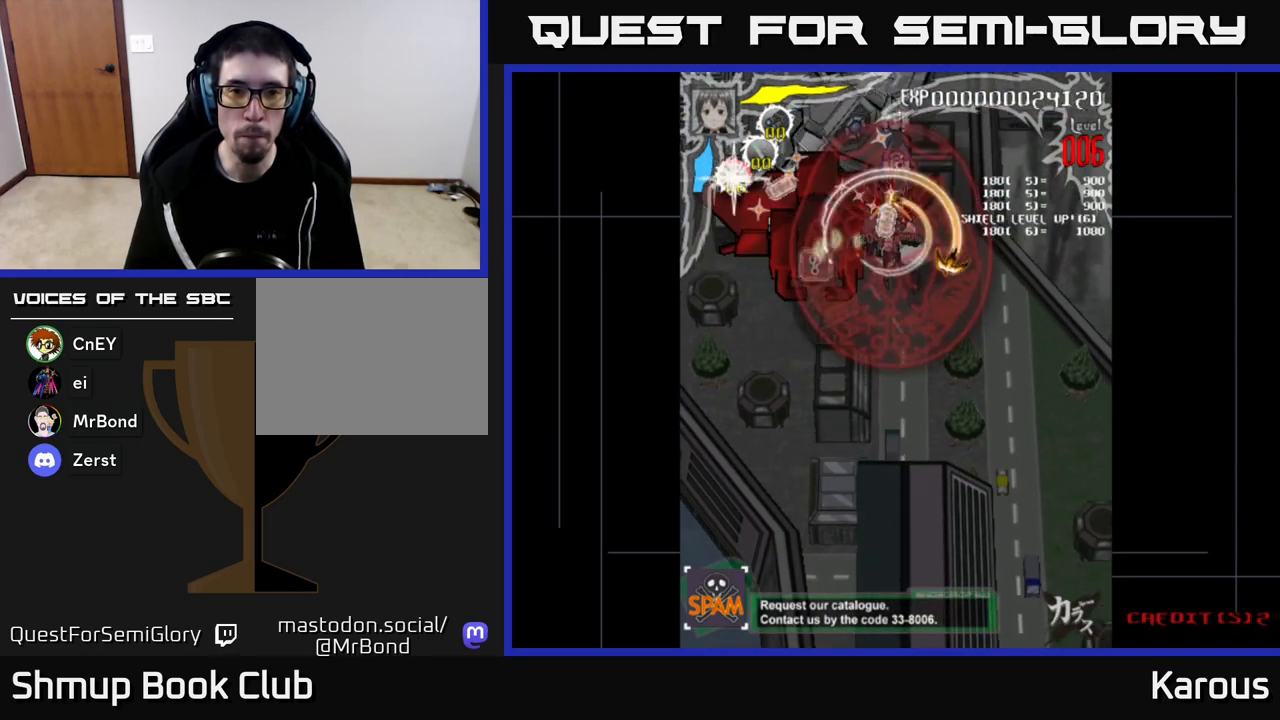
{"buttons": [], "left_stick": "center", "right_stick": "center", "events": []}
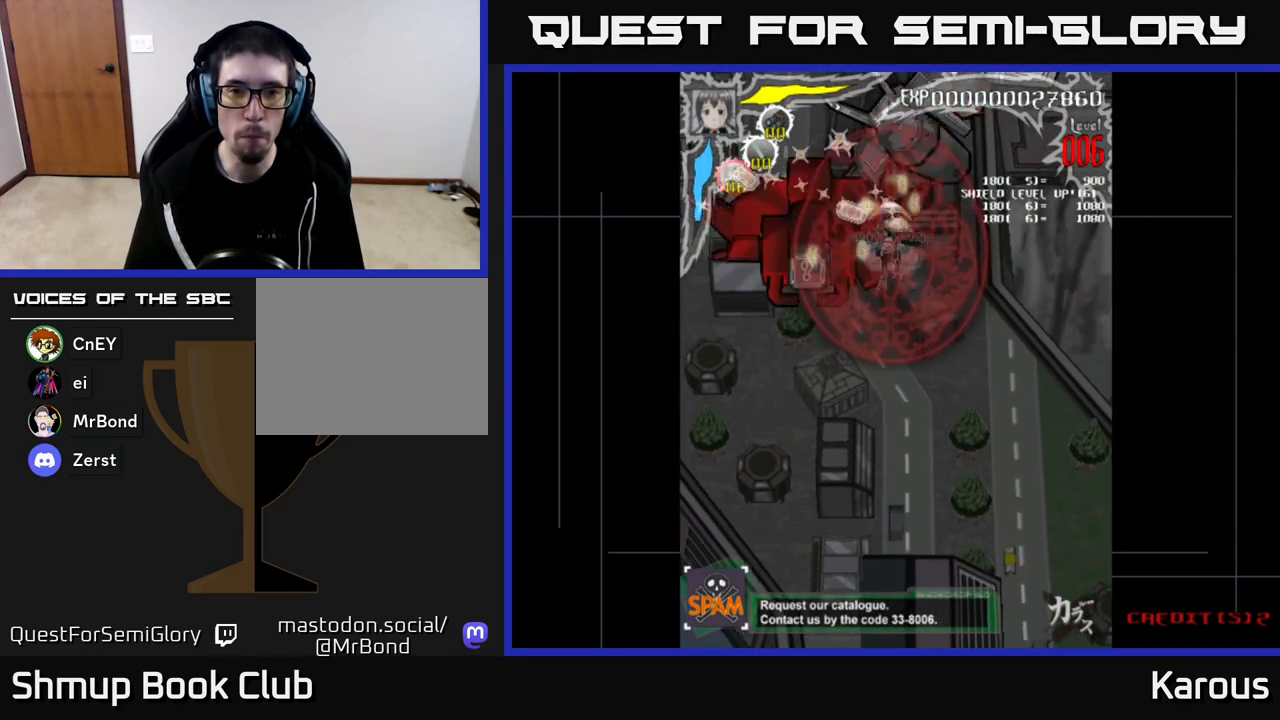
{"buttons": [], "left_stick": "center", "right_stick": "center", "events": []}
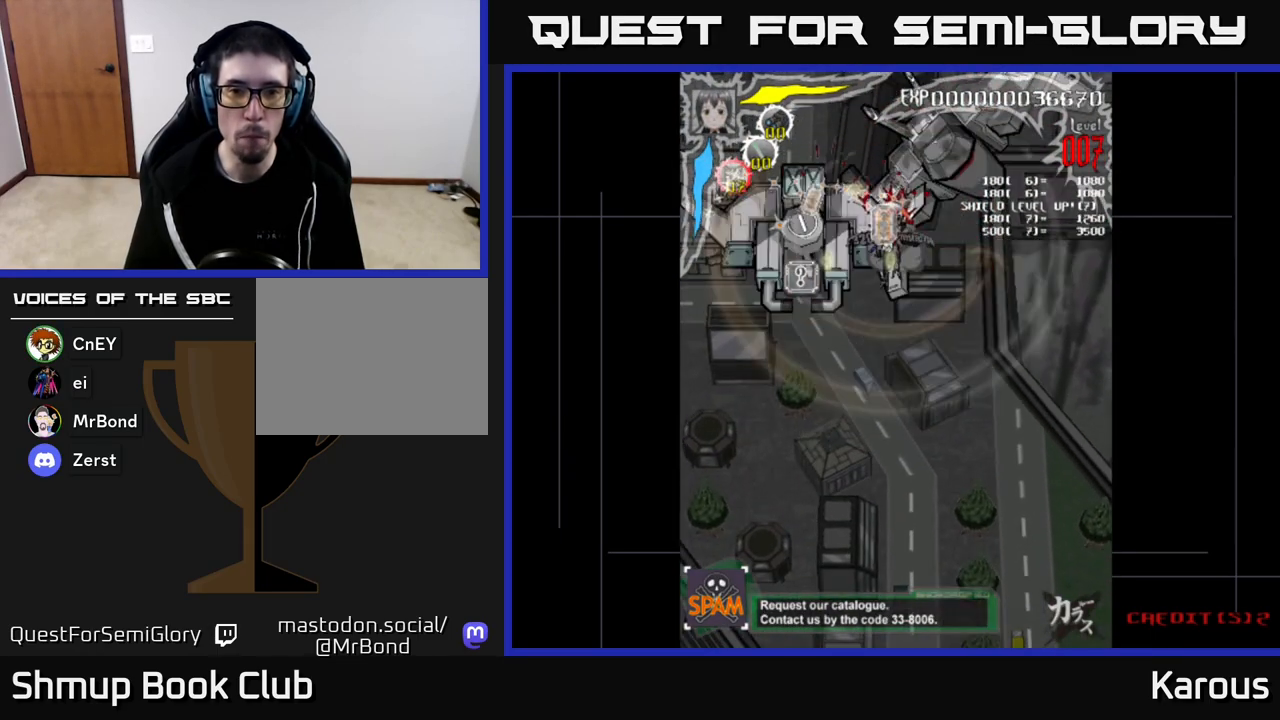
{"buttons": [], "left_stick": "center", "right_stick": "center", "events": [[117, "DPAD_LEFT", "down"], [350, "DPAD_LEFT", "up"]]}
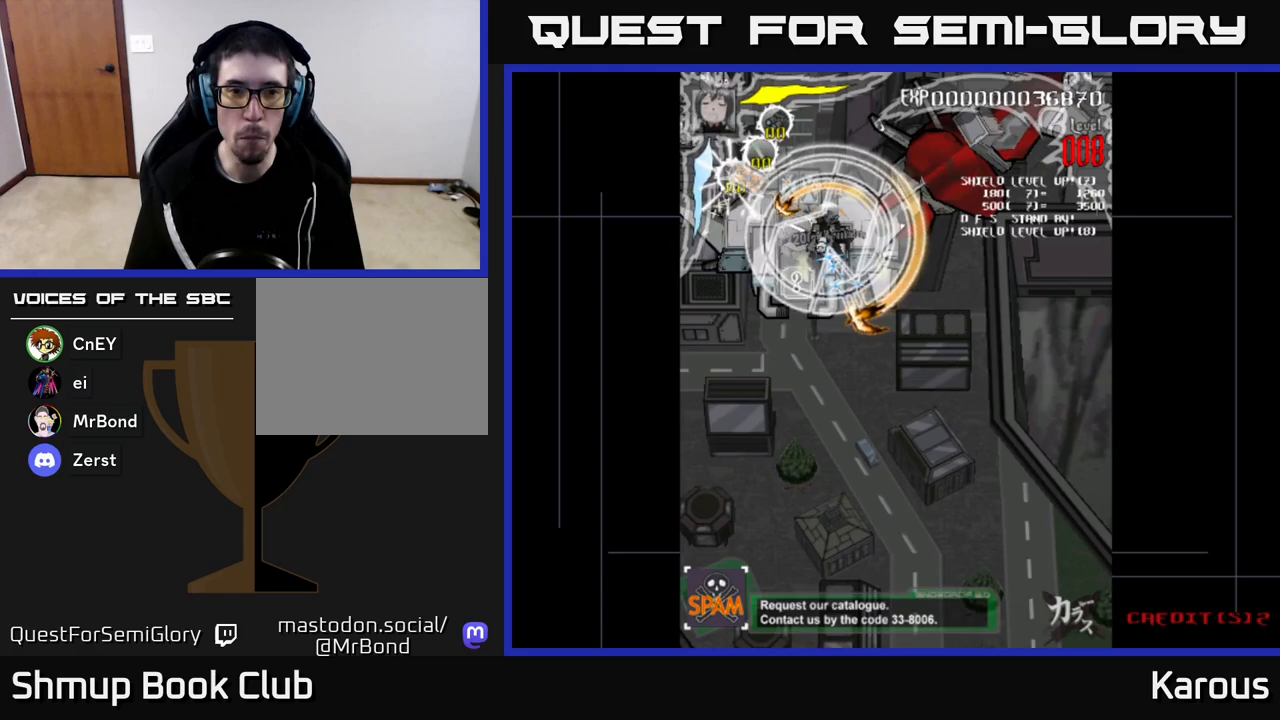
{"buttons": ["DPAD_LEFT"], "left_stick": "center", "right_stick": "center", "events": [[350, "DPAD_LEFT", "down"], [350, "X", "down"], [450, "X", "up"]]}
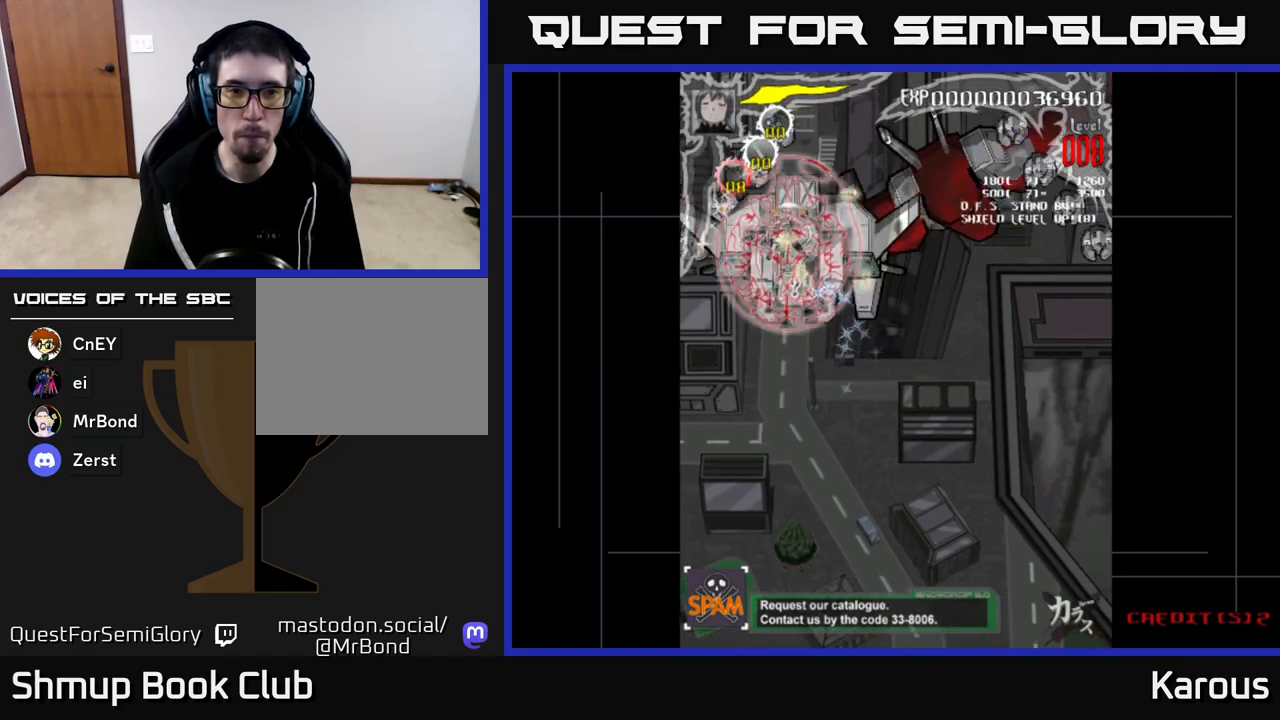
{"buttons": ["DPAD_RIGHT"], "left_stick": "center", "right_stick": "center", "events": [[133, "DPAD_DOWN", "down"], [233, "DPAD_LEFT", "up"], [333, "DPAD_DOWN", "up"], [400, "DPAD_UP", "down"], [433, "DPAD_RIGHT", "down"], [467, "DPAD_UP", "up"]]}
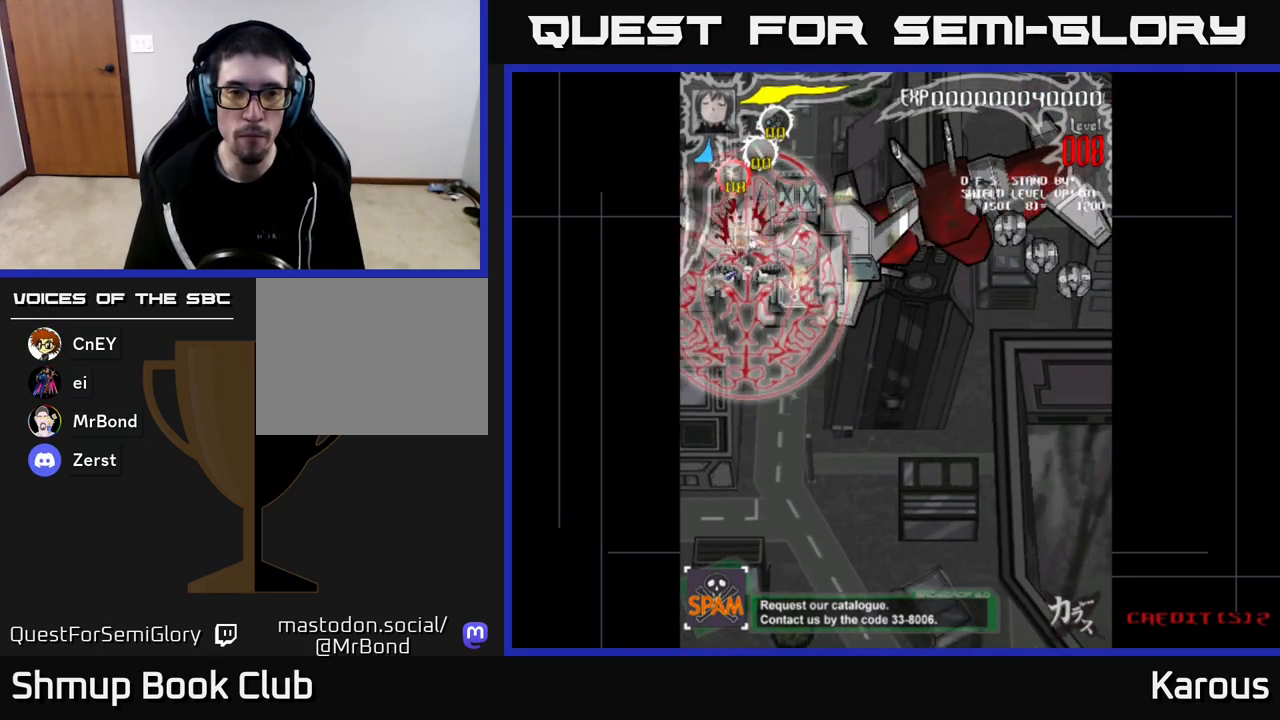
{"buttons": [], "left_stick": "center", "right_stick": "center", "events": [[33, "DPAD_RIGHT", "up"], [117, "DPAD_DOWN", "down"], [133, "DPAD_RIGHT", "down"], [183, "DPAD_DOWN", "up"], [333, "DPAD_RIGHT", "up"], [400, "DPAD_RIGHT", "down"], [500, "DPAD_RIGHT", "up"]]}
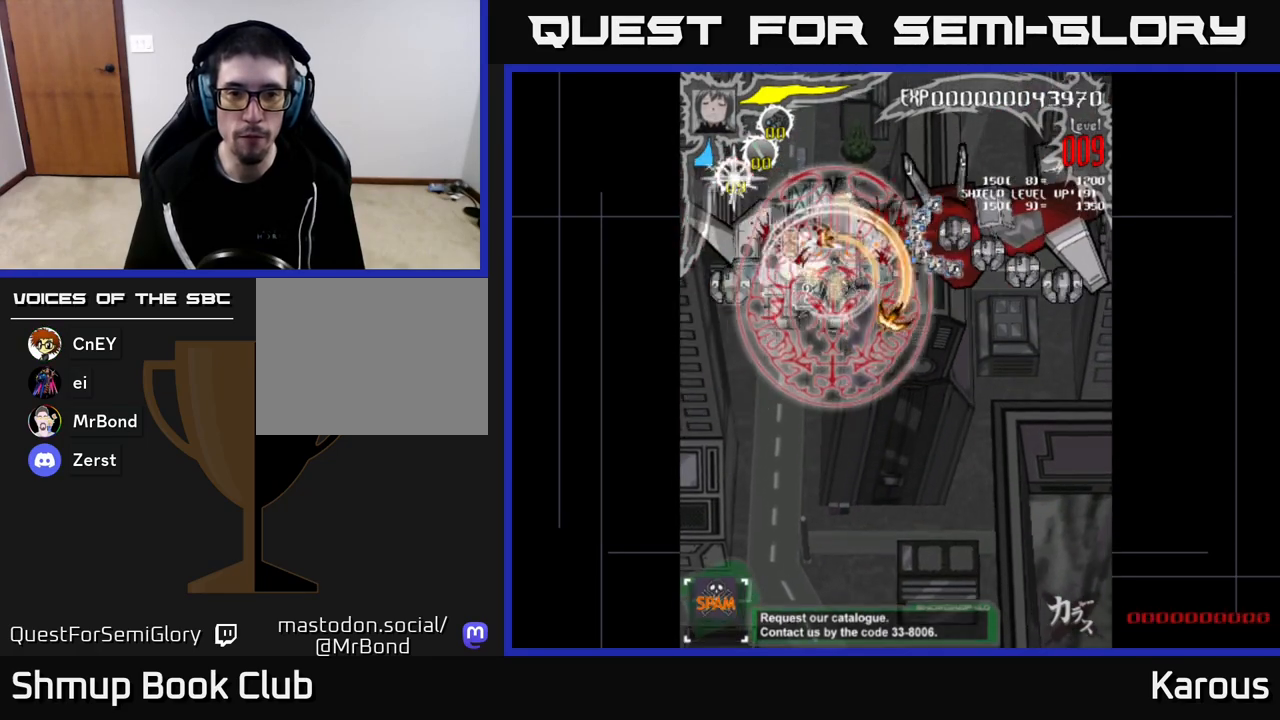
{"buttons": ["DPAD_RIGHT"], "left_stick": "center", "right_stick": "center", "events": [[100, "DPAD_RIGHT", "down"], [183, "DPAD_RIGHT", "up"], [300, "DPAD_RIGHT", "down"], [383, "DPAD_RIGHT", "up"], [467, "DPAD_RIGHT", "down"]]}
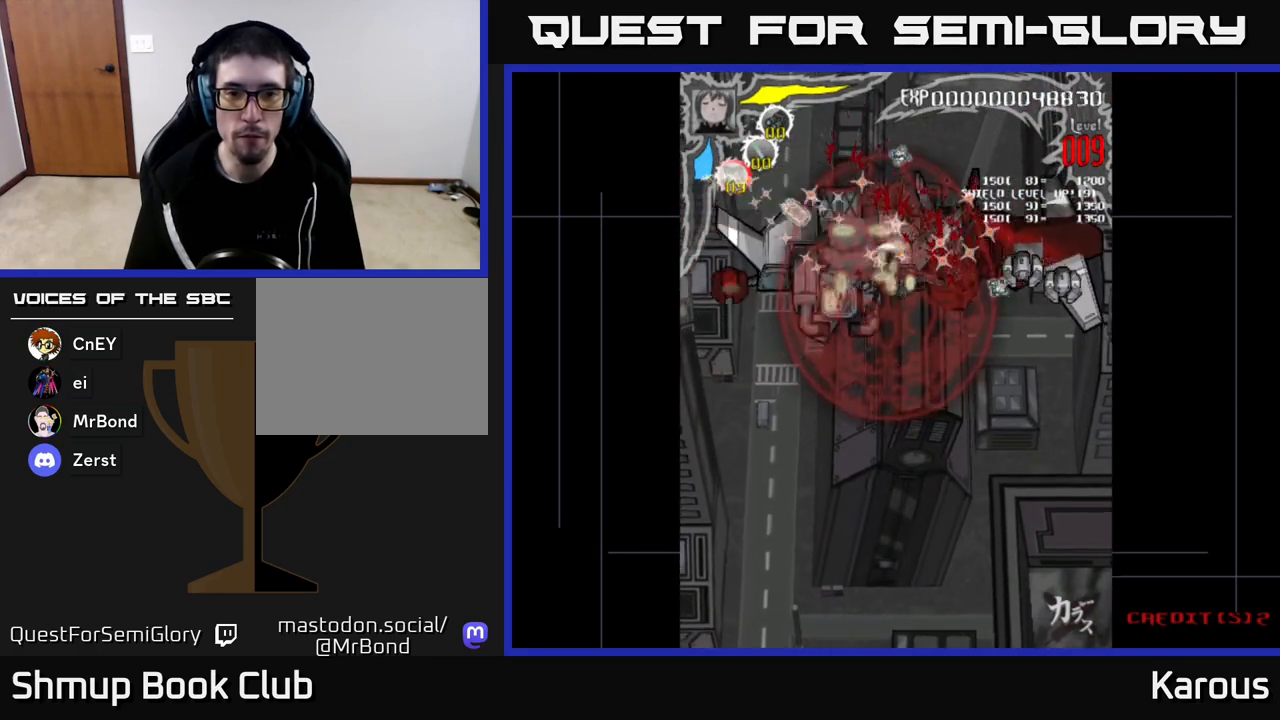
{"buttons": ["DPAD_RIGHT"], "left_stick": "center", "right_stick": "center", "events": [[300, "DPAD_RIGHT", "up"], [483, "DPAD_RIGHT", "down"]]}
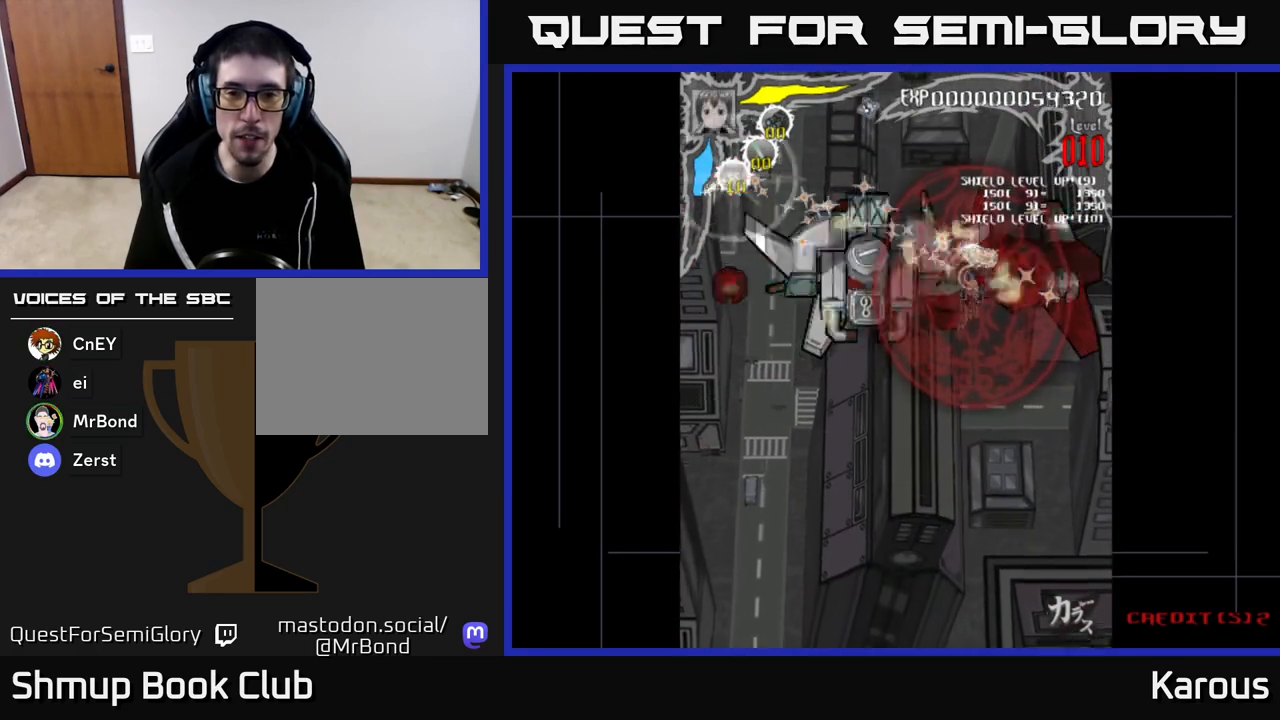
{"buttons": ["DPAD_RIGHT"], "left_stick": "center", "right_stick": "center", "events": [[67, "DPAD_RIGHT", "up"], [300, "DPAD_RIGHT", "down"], [367, "DPAD_RIGHT", "up"], [500, "DPAD_RIGHT", "down"]]}
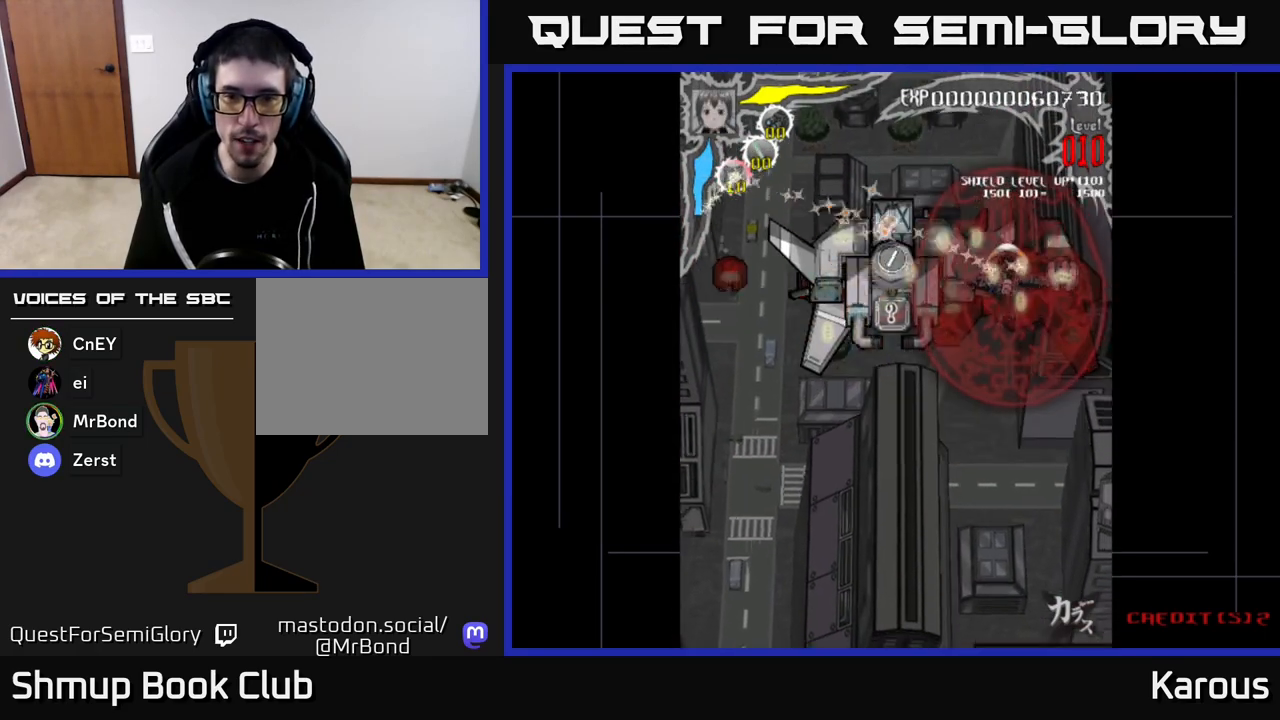
{"buttons": [], "left_stick": "center", "right_stick": "center", "events": [[150, "DPAD_RIGHT", "up"], [317, "DPAD_RIGHT", "down"], [383, "DPAD_RIGHT", "up"]]}
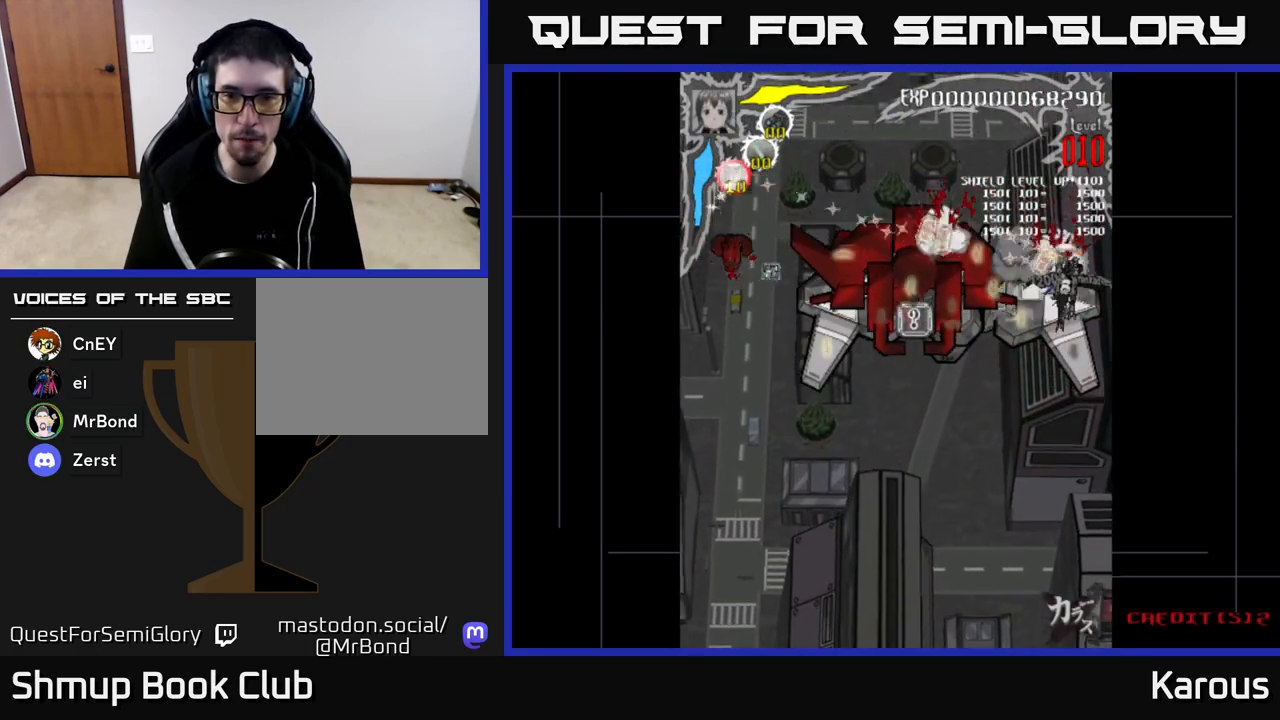
{"buttons": ["DPAD_LEFT"], "left_stick": "center", "right_stick": "center", "events": [[83, "DPAD_LEFT", "down"], [100, "DPAD_UP", "down"], [267, "DPAD_UP", "up"]]}
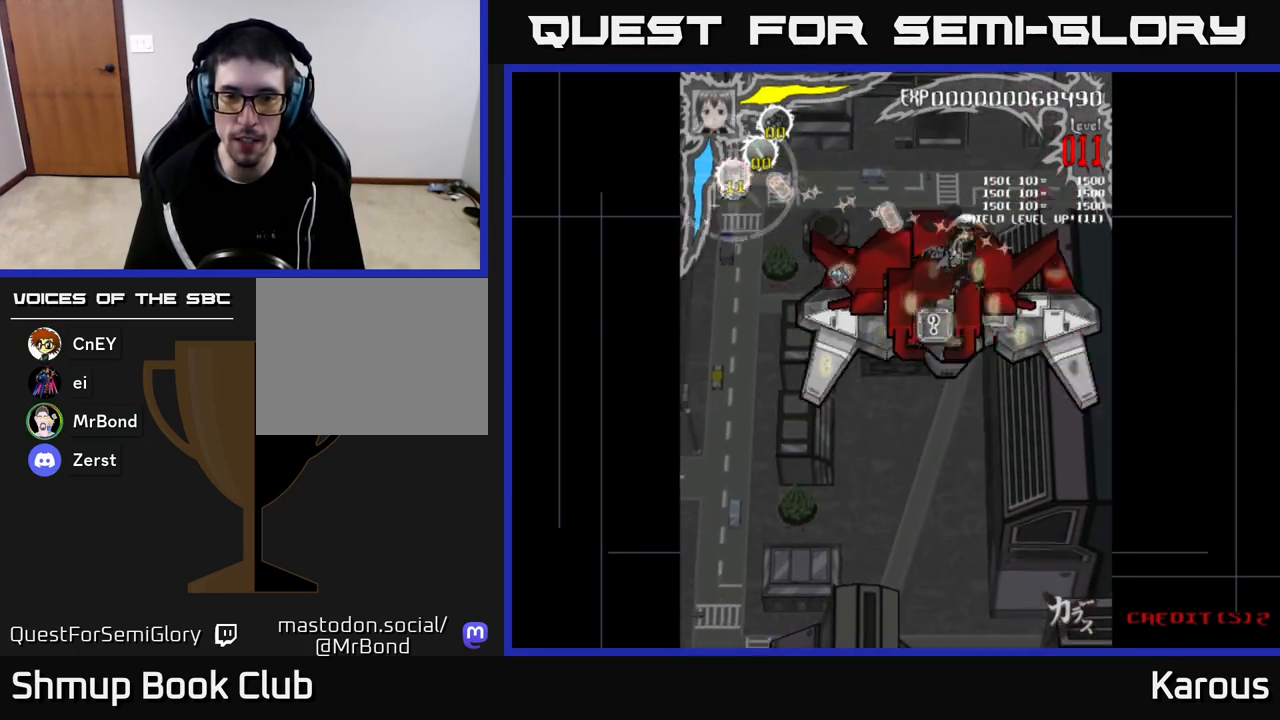
{"buttons": ["DPAD_UP", "DPAD_LEFT"], "left_stick": "center", "right_stick": "center", "events": [[67, "DPAD_DOWN", "down"], [100, "DPAD_LEFT", "up"], [400, "DPAD_DOWN", "up"], [400, "DPAD_LEFT", "down"], [500, "DPAD_UP", "down"]]}
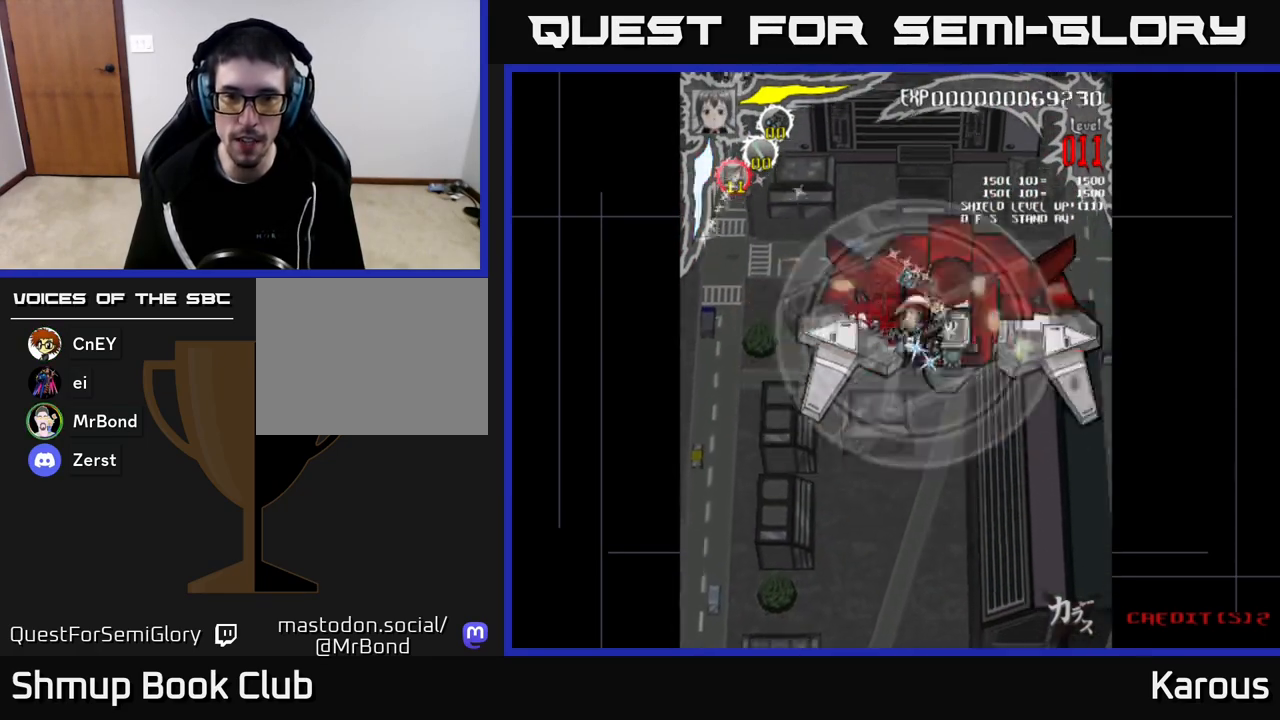
{"buttons": [], "left_stick": "center", "right_stick": "center", "events": [[33, "DPAD_LEFT", "up"], [67, "DPAD_RIGHT", "down"], [67, "DPAD_UP", "up"], [183, "DPAD_DOWN", "down"], [200, "DPAD_RIGHT", "up"], [217, "DPAD_DOWN", "up"]]}
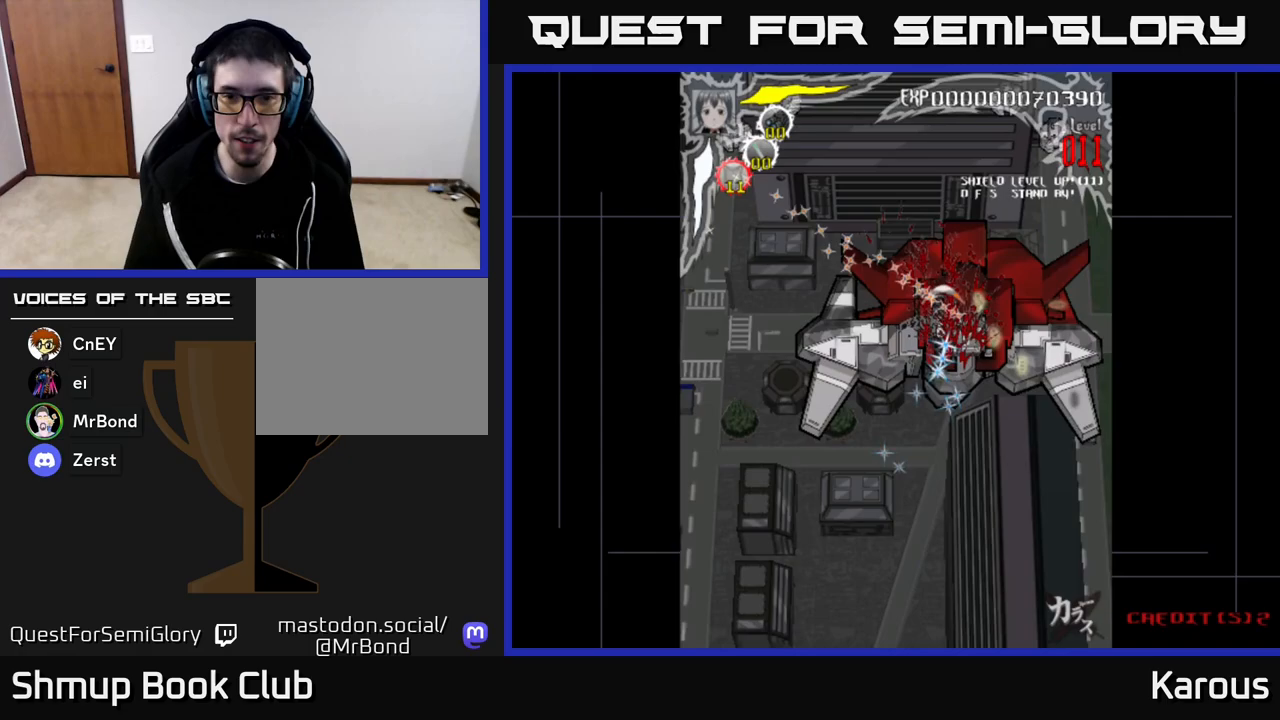
{"buttons": ["DPAD_RIGHT"], "left_stick": "center", "right_stick": "center", "events": [[67, "DPAD_DOWN", "down"], [100, "DPAD_RIGHT", "down"], [167, "DPAD_DOWN", "up"], [250, "DPAD_RIGHT", "up"], [317, "X", "down"], [367, "DPAD_RIGHT", "down"], [417, "X", "up"]]}
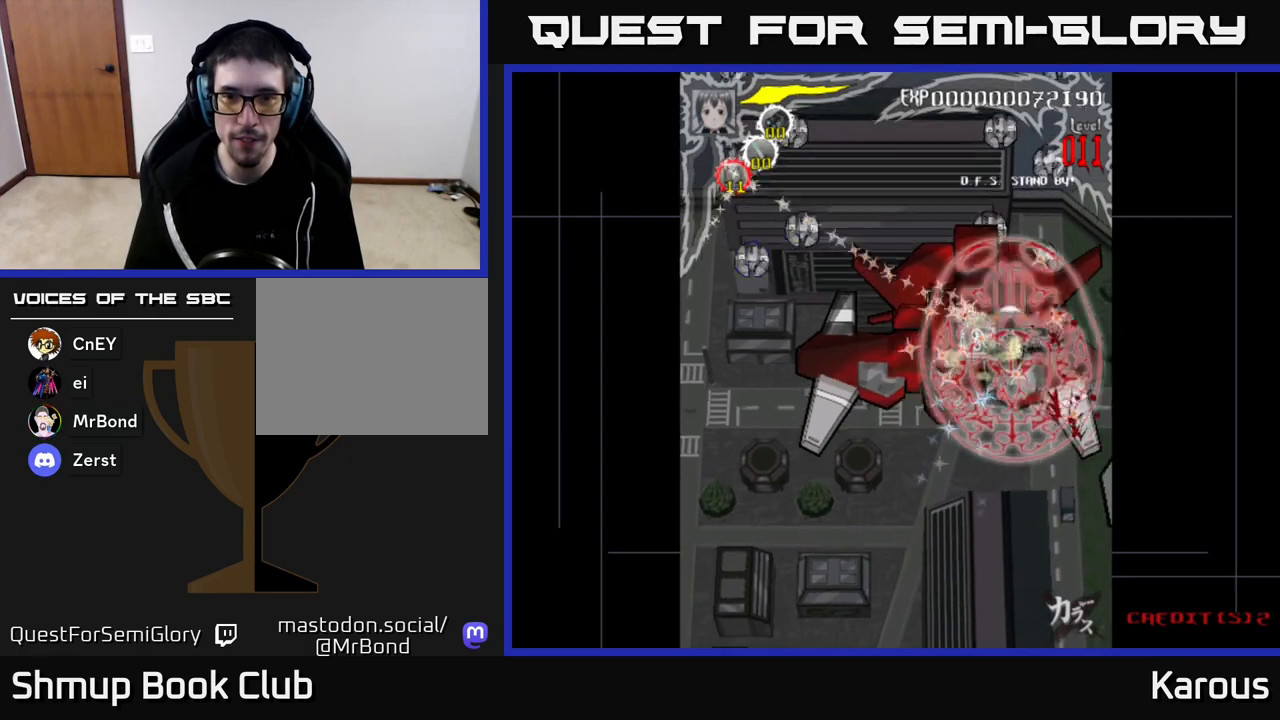
{"buttons": ["DPAD_DOWN", "DPAD_RIGHT"], "left_stick": "center", "right_stick": "center", "events": [[100, "DPAD_UP", "down"], [117, "DPAD_RIGHT", "up"], [150, "DPAD_LEFT", "down"], [167, "DPAD_UP", "up"], [433, "DPAD_LEFT", "up"], [450, "DPAD_DOWN", "down"], [467, "DPAD_RIGHT", "down"]]}
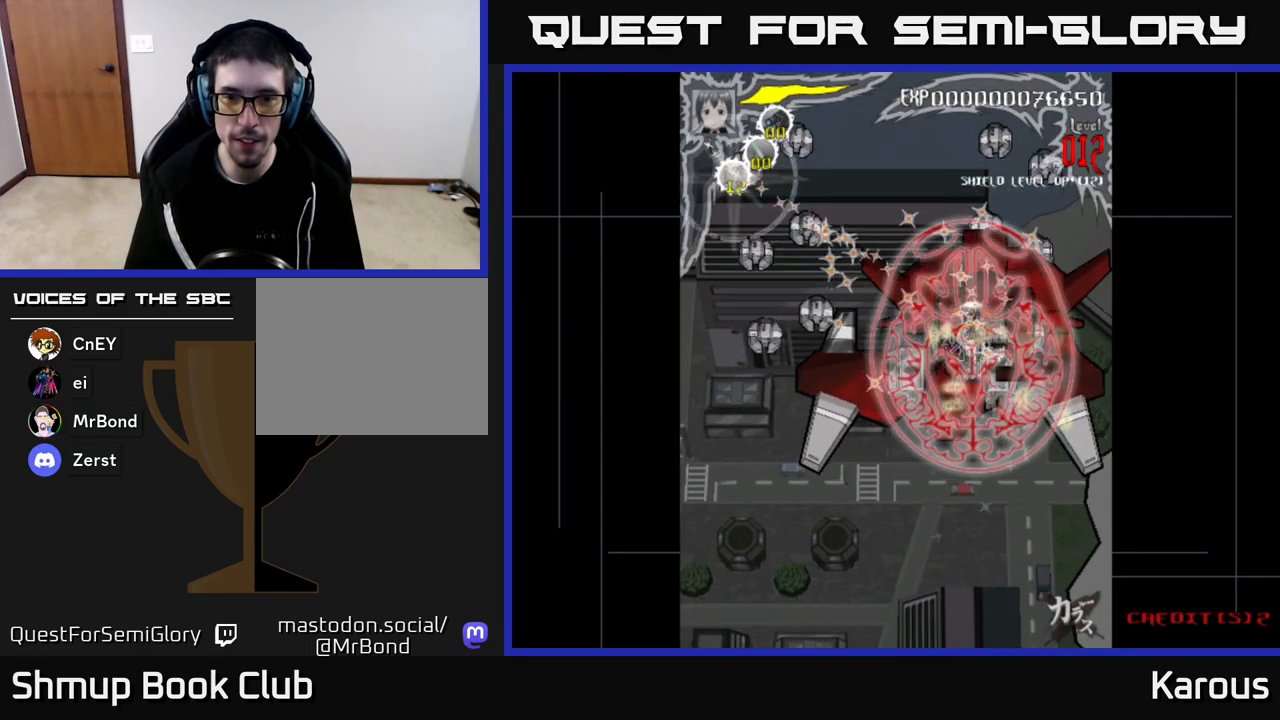
{"buttons": ["DPAD_UP", "DPAD_LEFT"], "left_stick": "center", "right_stick": "center", "events": [[233, "DPAD_DOWN", "up"], [300, "DPAD_RIGHT", "up"], [300, "DPAD_UP", "down"], [333, "DPAD_LEFT", "down"]]}
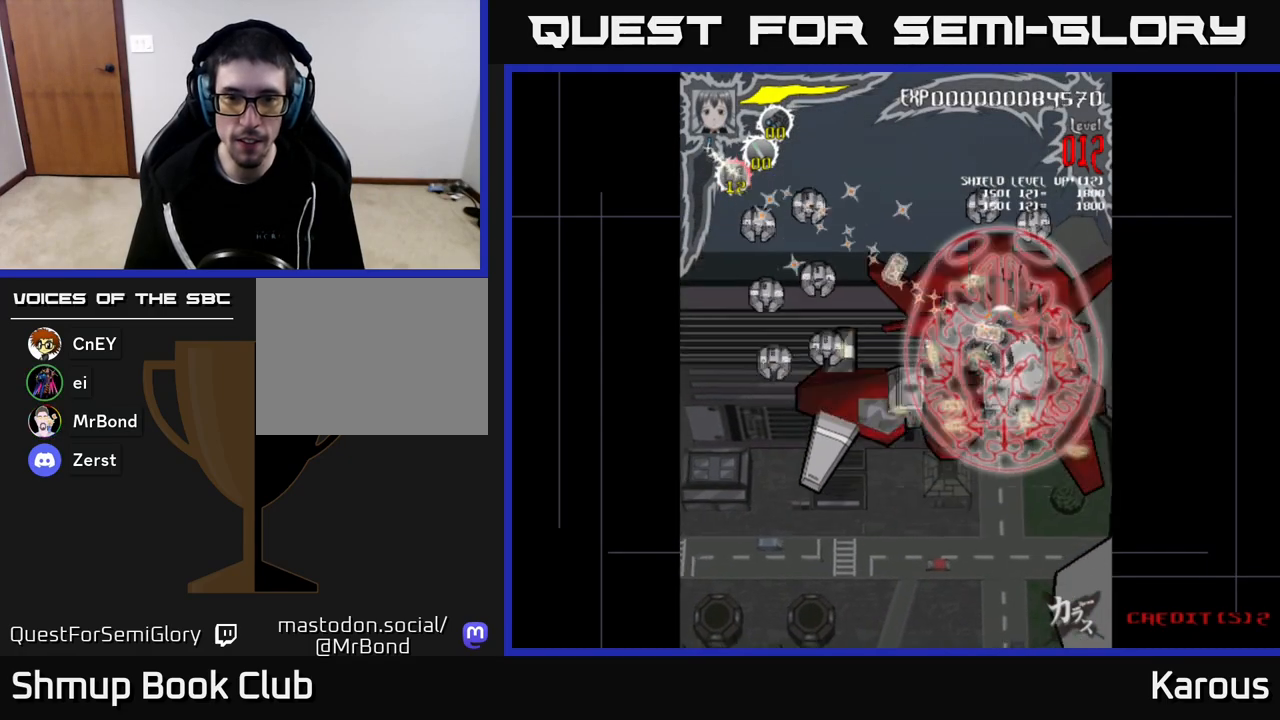
{"buttons": ["DPAD_UP"], "left_stick": "center", "right_stick": "center", "events": [[250, "DPAD_LEFT", "up"]]}
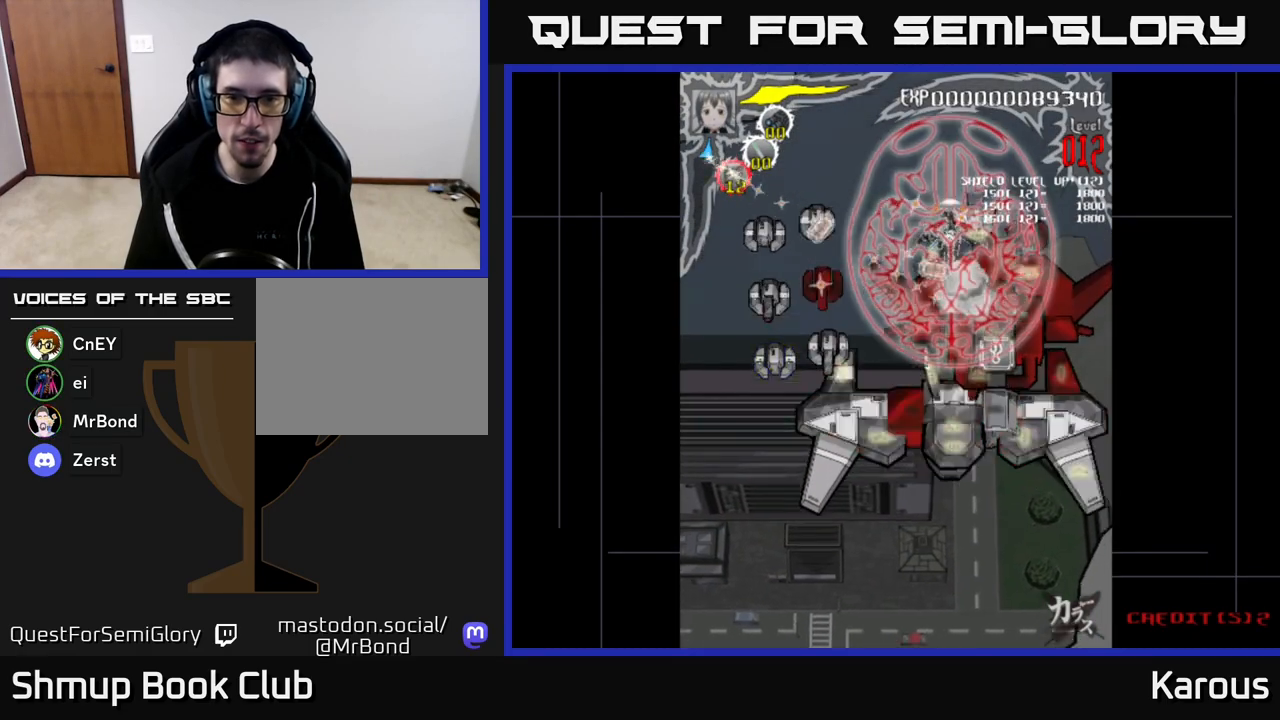
{"buttons": ["DPAD_LEFT"], "left_stick": "center", "right_stick": "center", "events": [[33, "DPAD_UP", "up"], [50, "DPAD_RIGHT", "down"], [100, "DPAD_DOWN", "down"], [233, "DPAD_DOWN", "up"], [283, "DPAD_RIGHT", "up"], [300, "DPAD_UP", "down"], [317, "DPAD_LEFT", "down"], [417, "DPAD_UP", "up"]]}
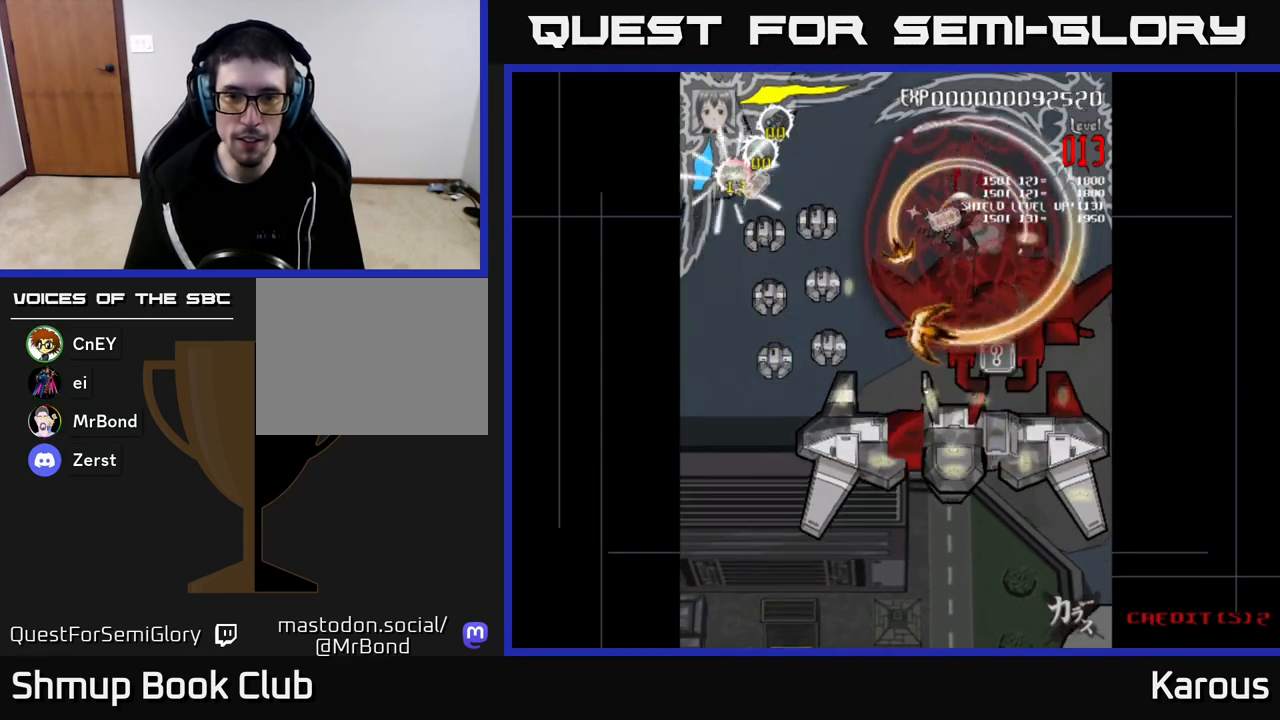
{"buttons": ["DPAD_LEFT"], "left_stick": "center", "right_stick": "center", "events": []}
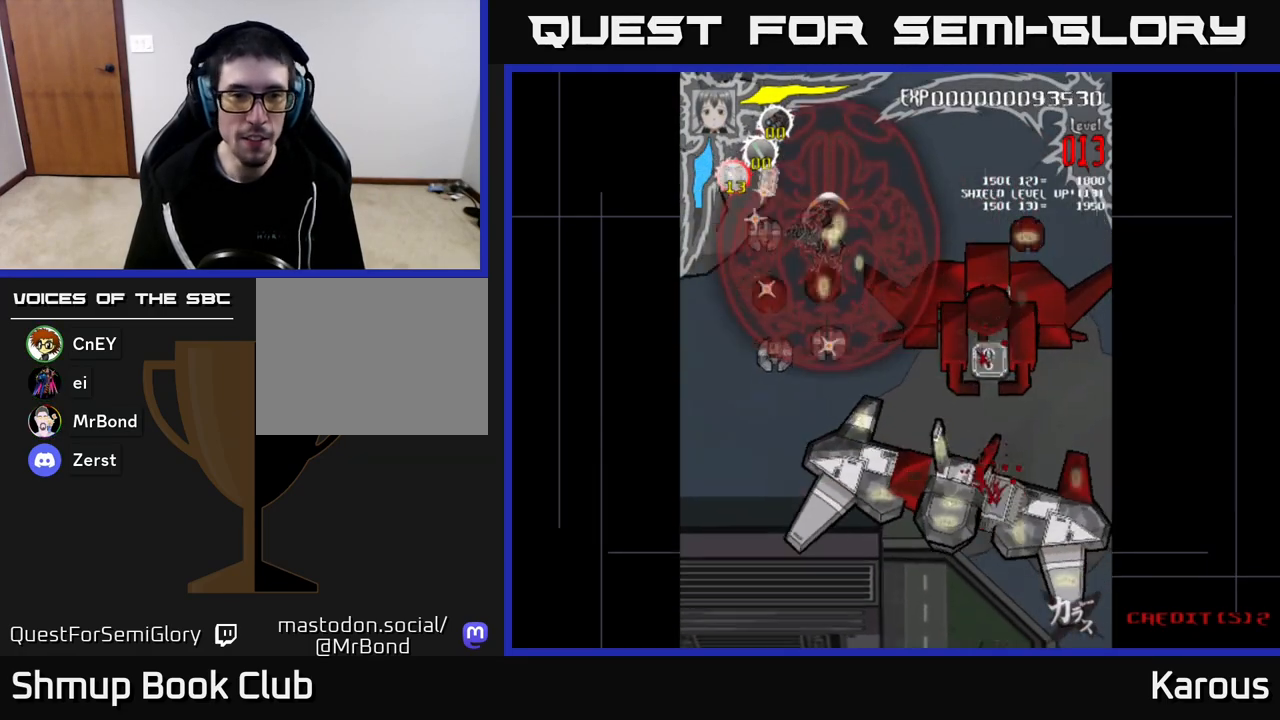
{"buttons": ["DPAD_DOWN"], "left_stick": "center", "right_stick": "center", "events": [[300, "DPAD_DOWN", "down"], [300, "DPAD_LEFT", "up"], [350, "DPAD_RIGHT", "down"], [450, "DPAD_RIGHT", "up"]]}
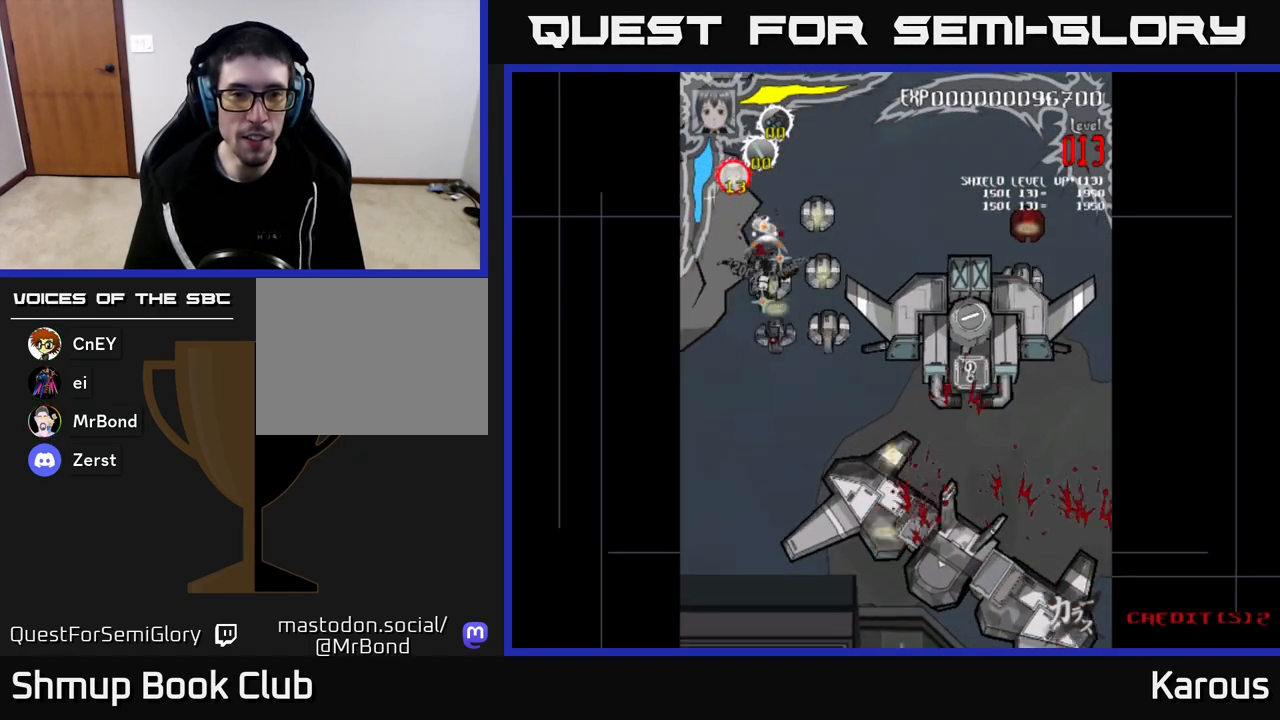
{"buttons": ["DPAD_UP"], "left_stick": "center", "right_stick": "center", "events": [[217, "DPAD_RIGHT", "down"], [283, "DPAD_DOWN", "up"], [400, "DPAD_UP", "down"], [500, "DPAD_RIGHT", "up"]]}
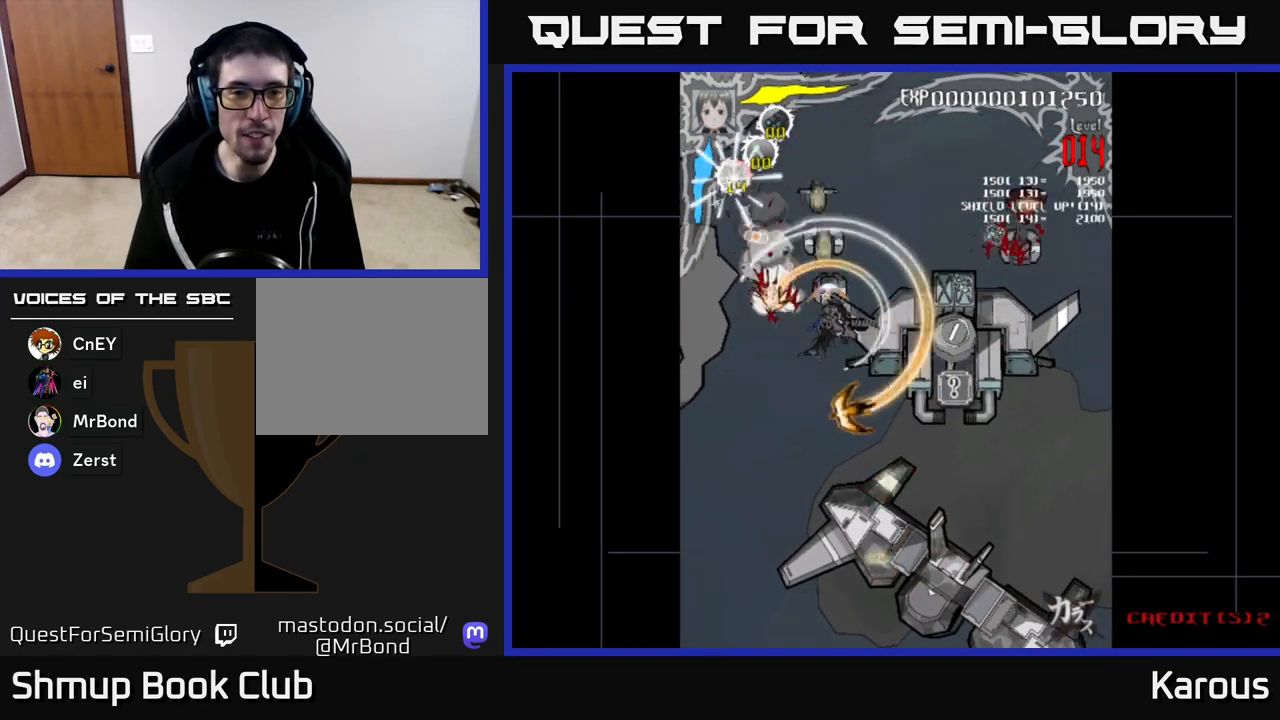
{"buttons": ["DPAD_UP"], "left_stick": "center", "right_stick": "center", "events": [[367, "DPAD_LEFT", "down"], [400, "DPAD_LEFT", "up"]]}
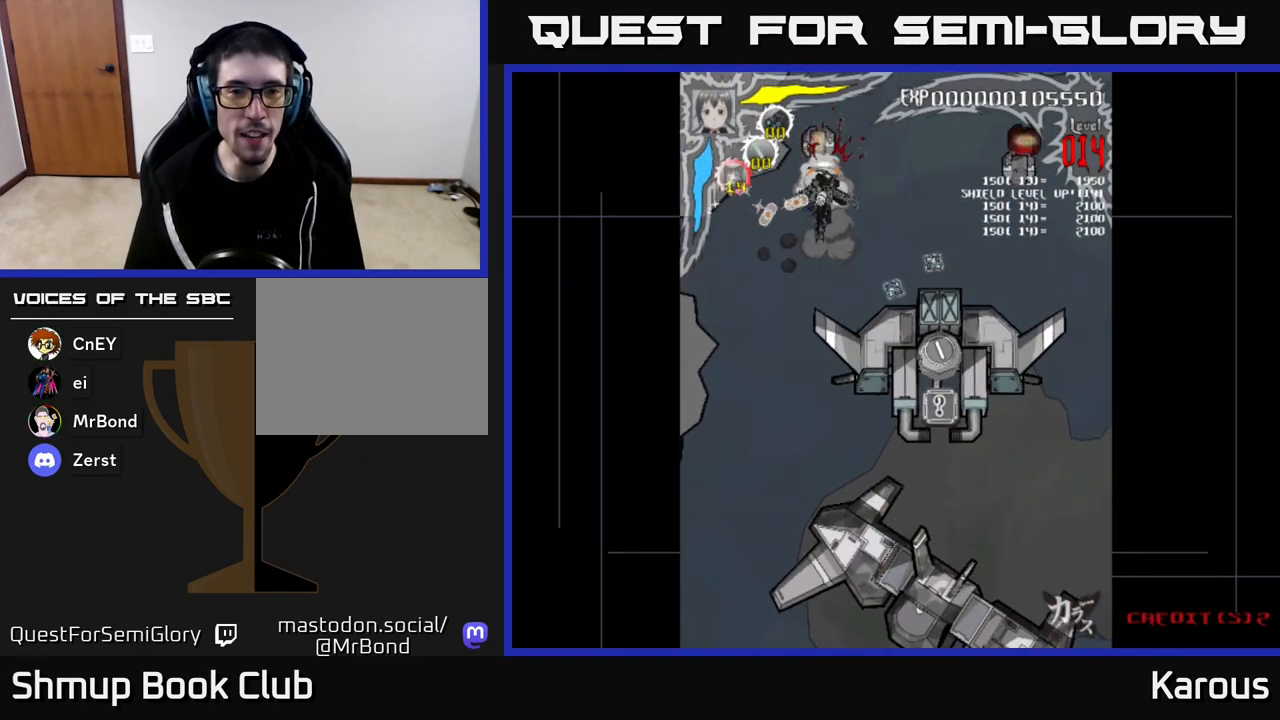
{"buttons": ["DPAD_DOWN"], "left_stick": "center", "right_stick": "center", "events": [[117, "DPAD_RIGHT", "down"], [150, "DPAD_UP", "up"], [283, "DPAD_DOWN", "down"], [500, "DPAD_RIGHT", "up"]]}